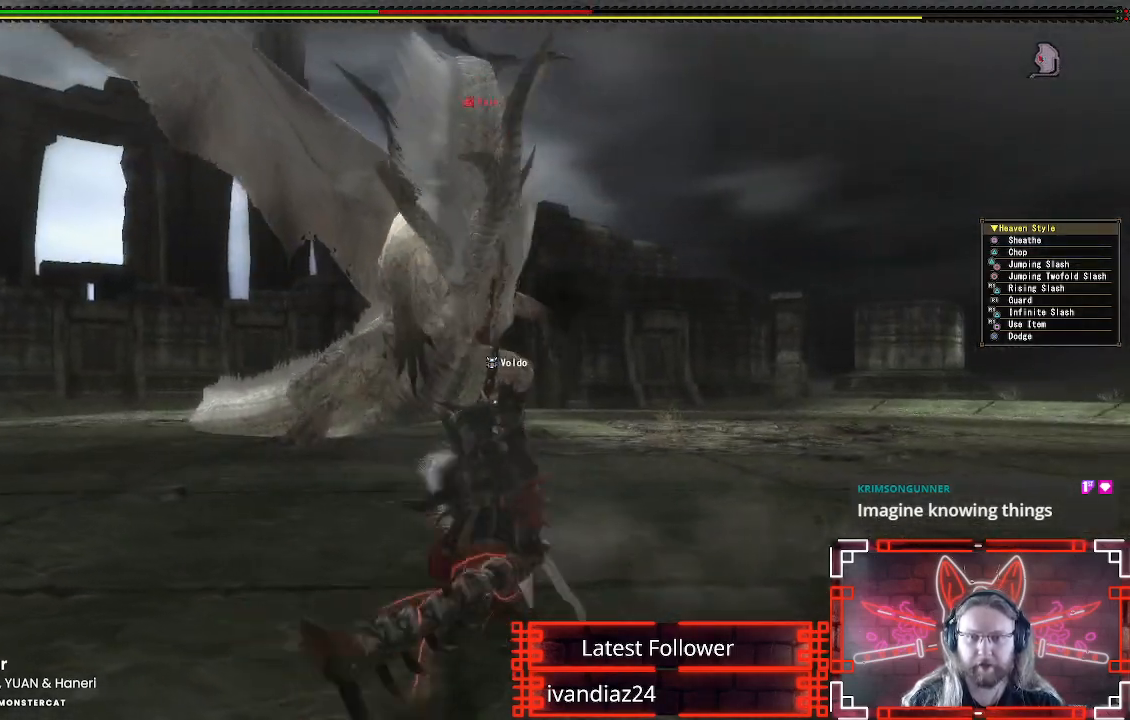
Gameplay with a controller (Xbox layout); each line is a JSON object with the inputs held at the frame after it. "events" lists button and stick changes between this image and that frame as [ms after this image, input, new state], when the widget could be followed in between.
{"buttons": [], "left_stick": "down-left", "right_stick": "center", "events": [[383, "right_stick", "up-right"], [433, "right_stick", "center"]]}
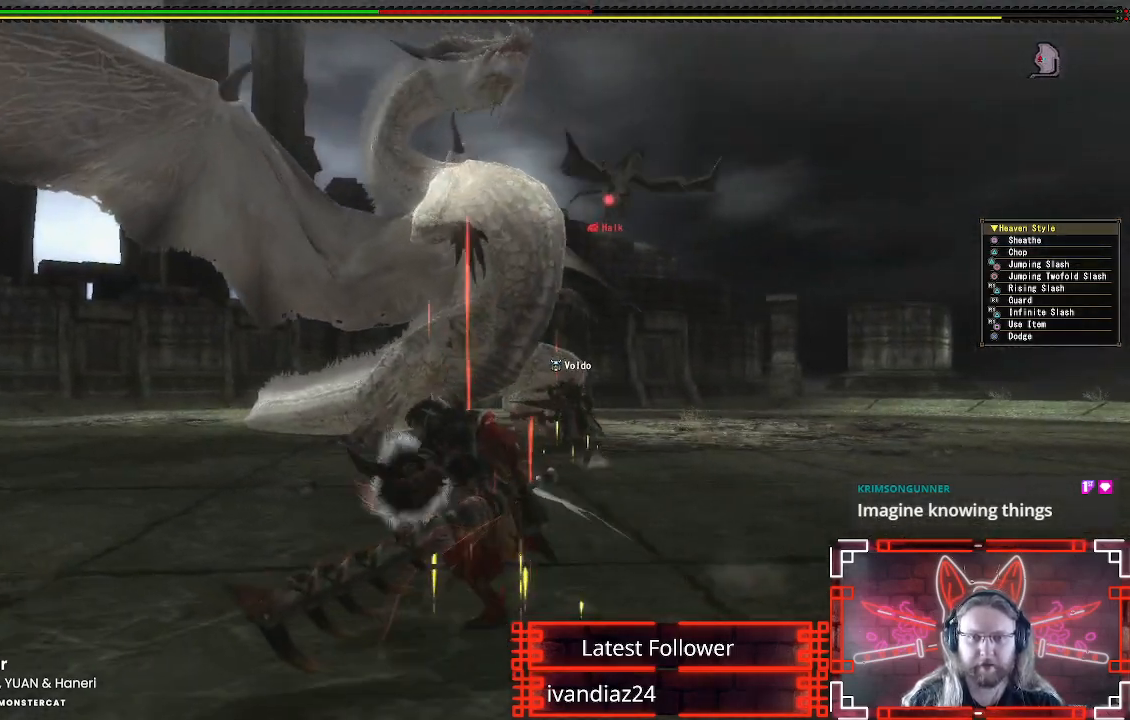
{"buttons": [], "left_stick": "down-left", "right_stick": "center", "events": [[167, "right_stick", "down-right"], [250, "right_stick", "down"], [400, "right_stick", "center"]]}
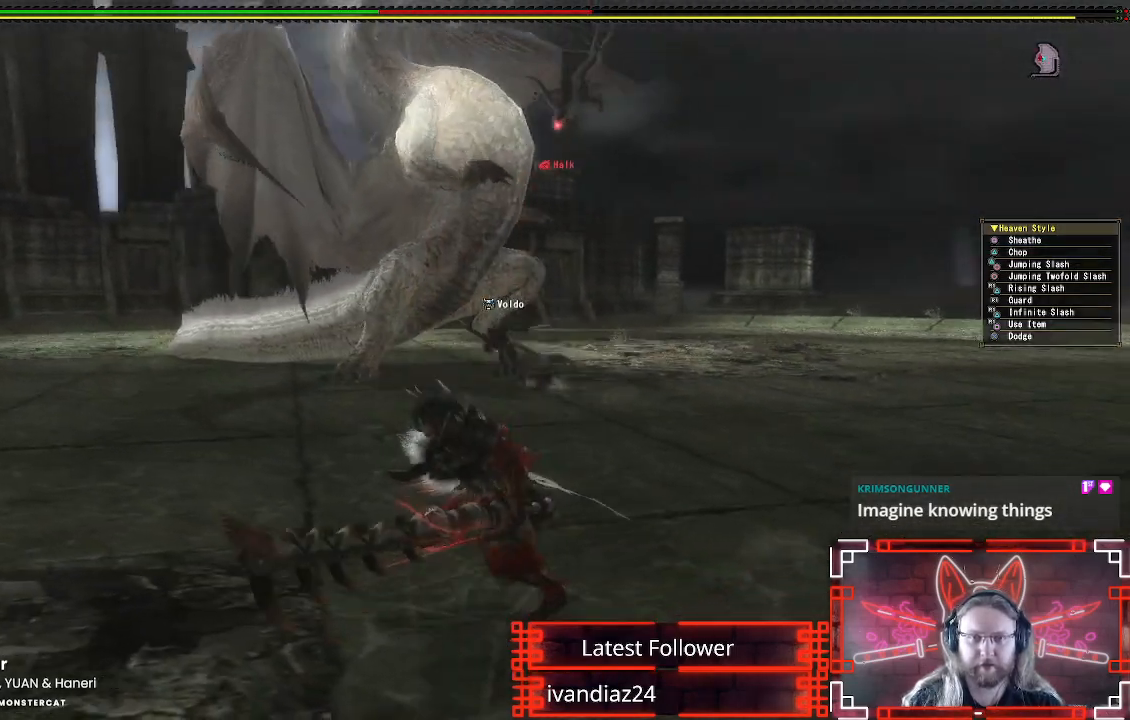
{"buttons": [], "left_stick": "left", "right_stick": "center", "events": [[267, "left_stick", "left"], [283, "right_stick", "down-right"], [383, "right_stick", "center"]]}
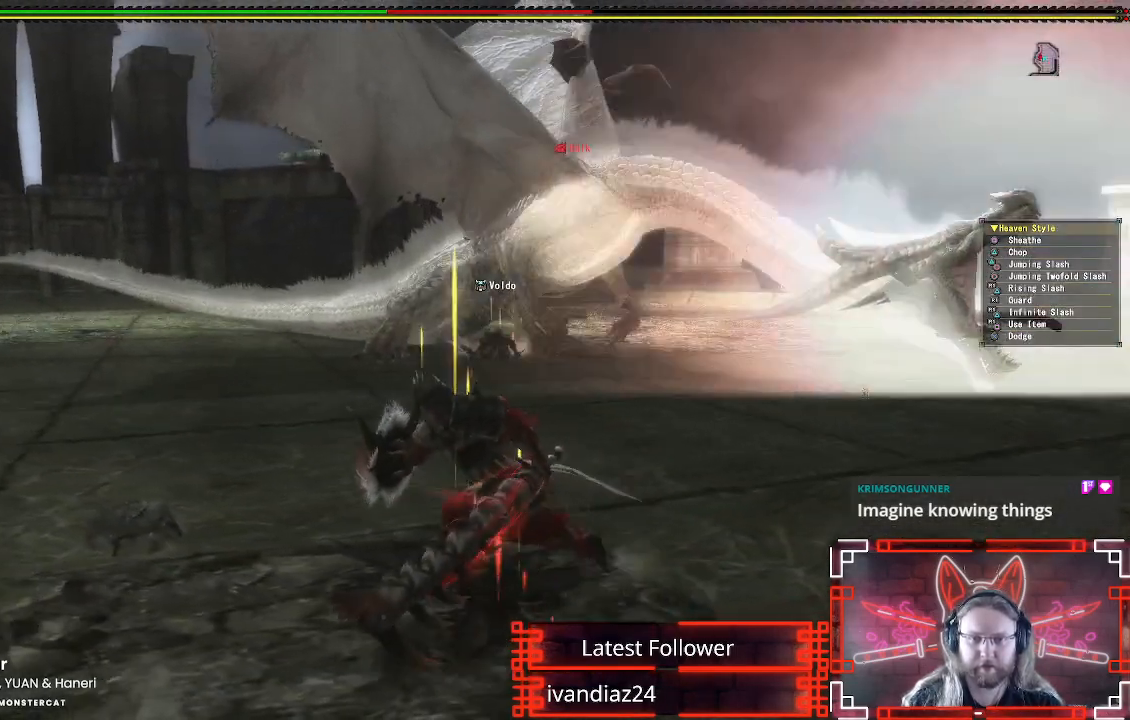
{"buttons": [], "left_stick": "up-left", "right_stick": "center", "events": [[300, "right_stick", "down-right"], [350, "right_stick", "right"], [450, "right_stick", "center"], [483, "left_stick", "up-left"]]}
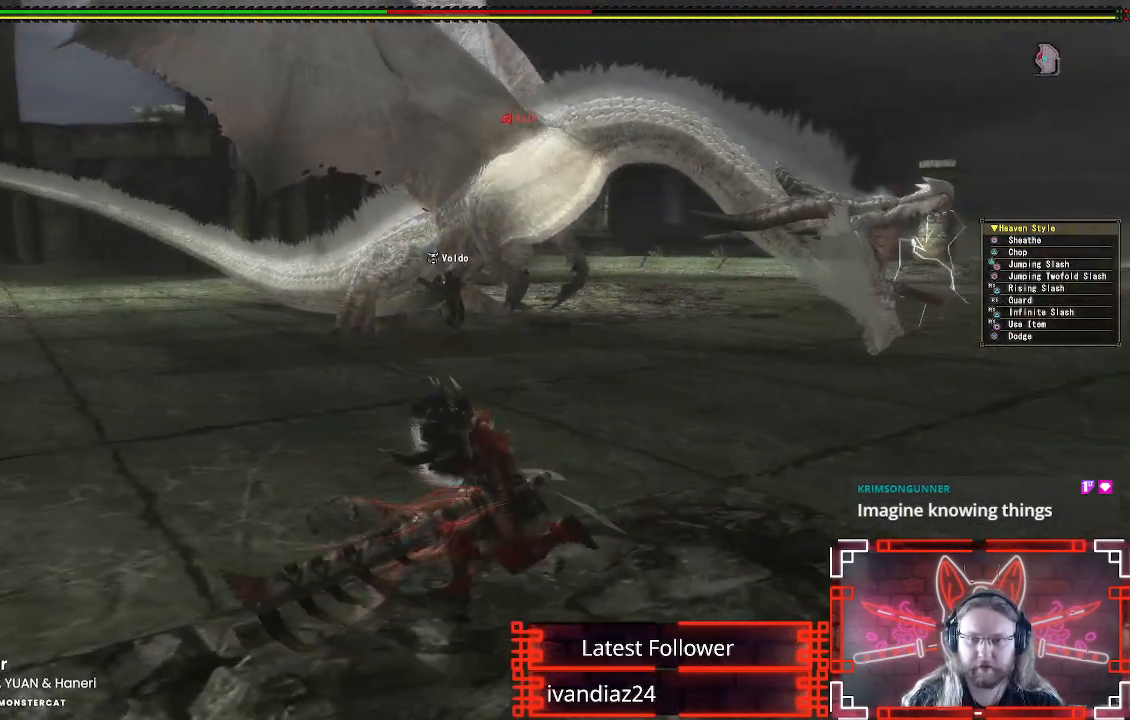
{"buttons": [], "left_stick": "center", "right_stick": "center", "events": [[33, "R1", "down"], [33, "X", "down"], [167, "X", "up"], [183, "R1", "up"], [433, "left_stick", "center"]]}
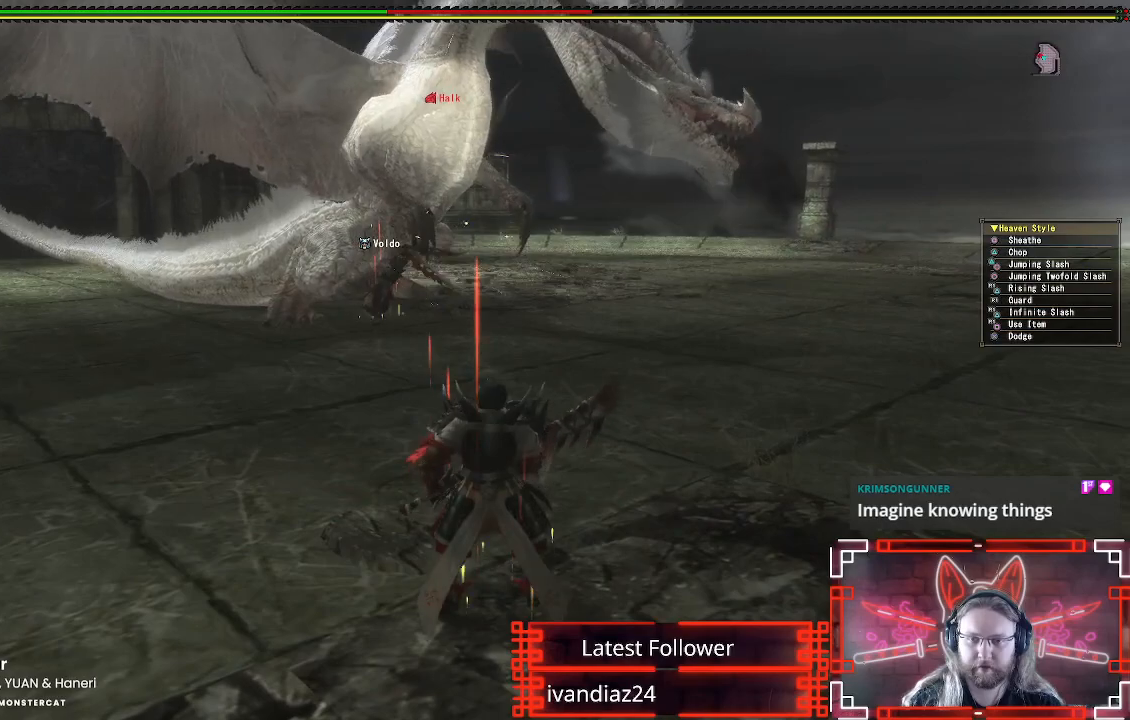
{"buttons": [], "left_stick": "center", "right_stick": "center", "events": []}
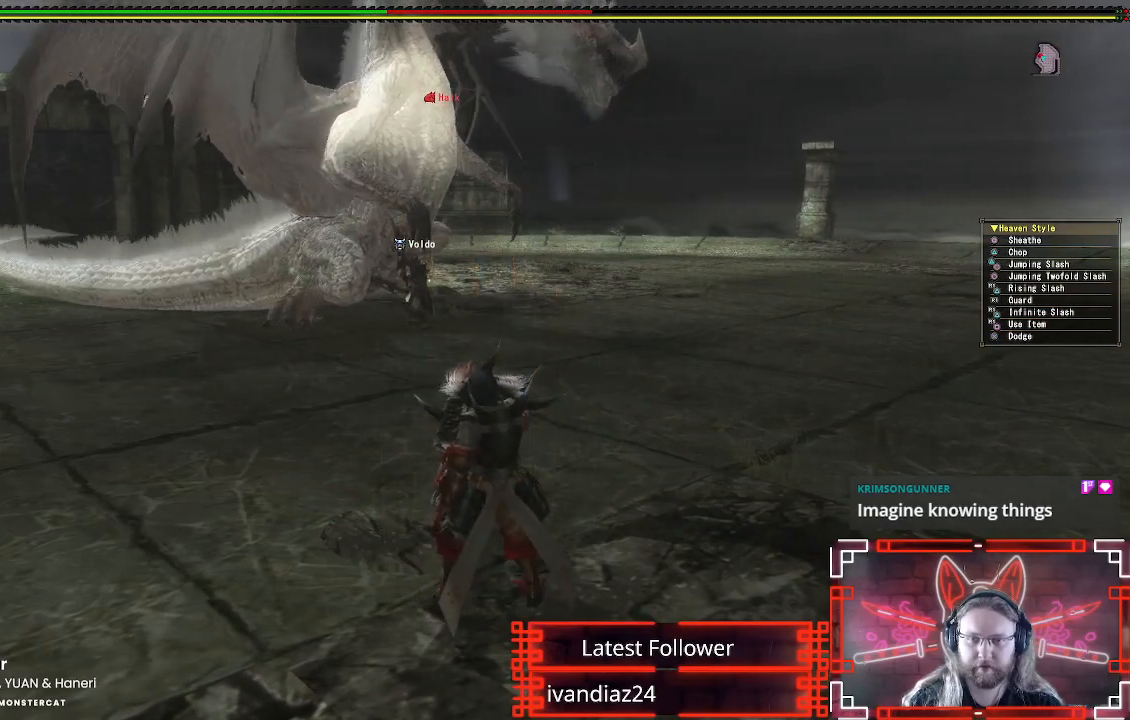
{"buttons": [], "left_stick": "center", "right_stick": "center", "events": [[150, "right_stick", "up"], [350, "right_stick", "center"]]}
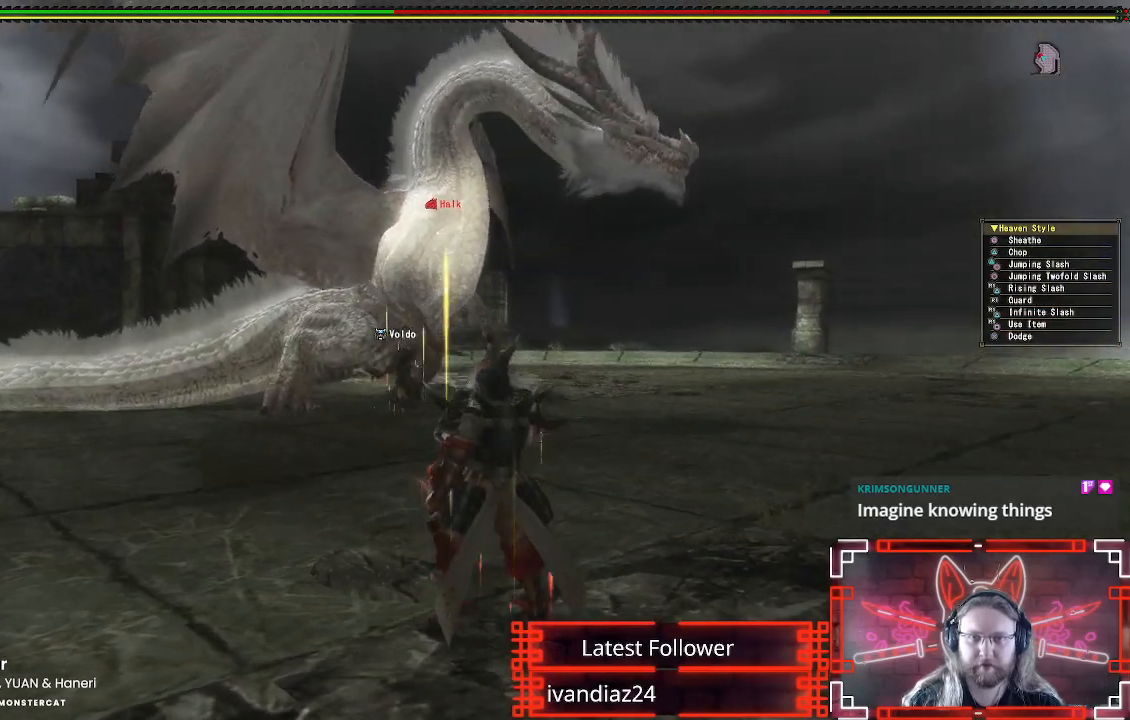
{"buttons": [], "left_stick": "center", "right_stick": "center", "events": []}
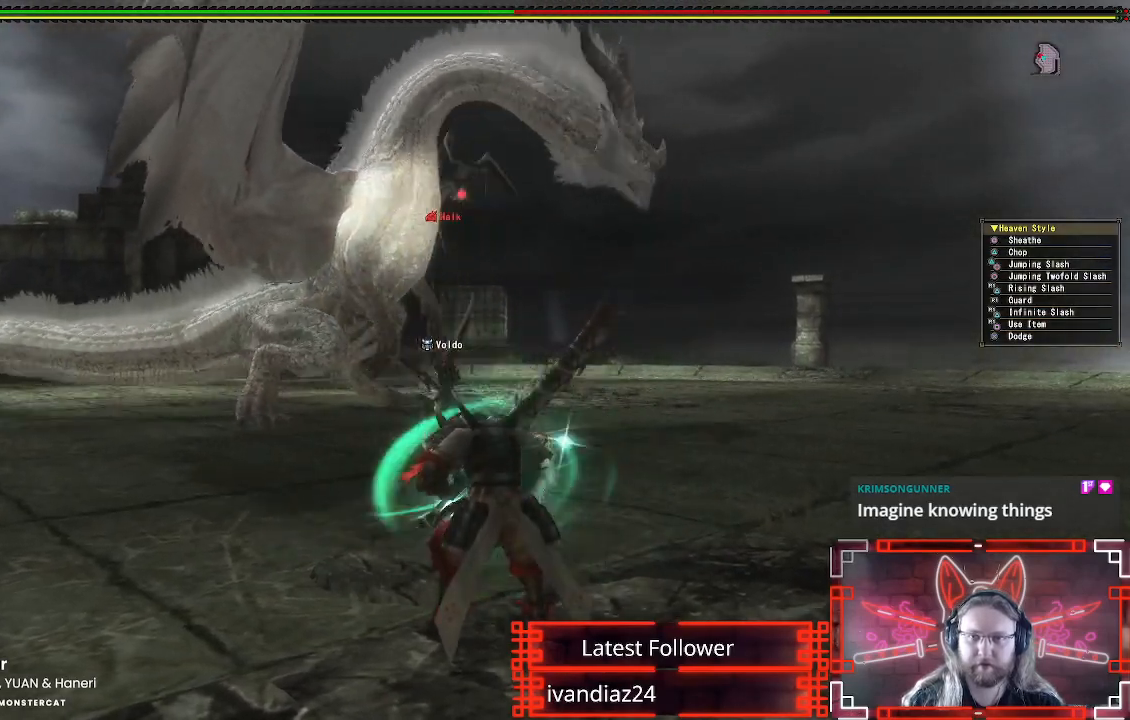
{"buttons": [], "left_stick": "center", "right_stick": "center", "events": []}
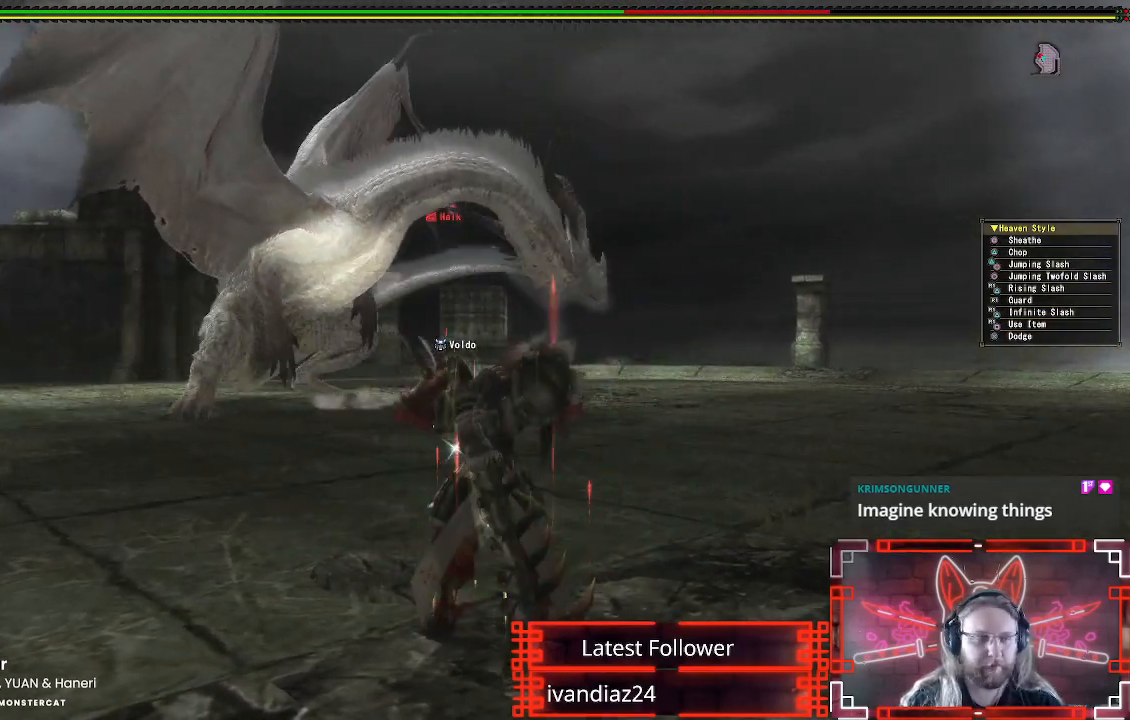
{"buttons": [], "left_stick": "up", "right_stick": "center", "events": [[233, "left_stick", "up"]]}
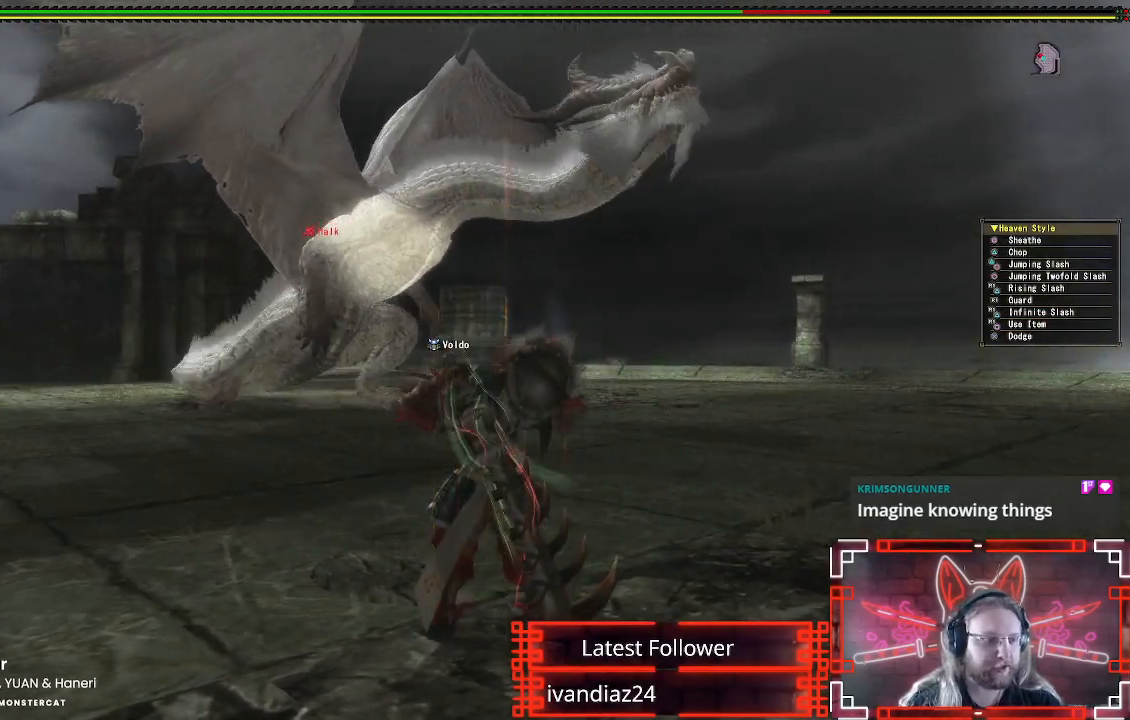
{"buttons": [], "left_stick": "up-right", "right_stick": "center", "events": [[133, "left_stick", "up-right"]]}
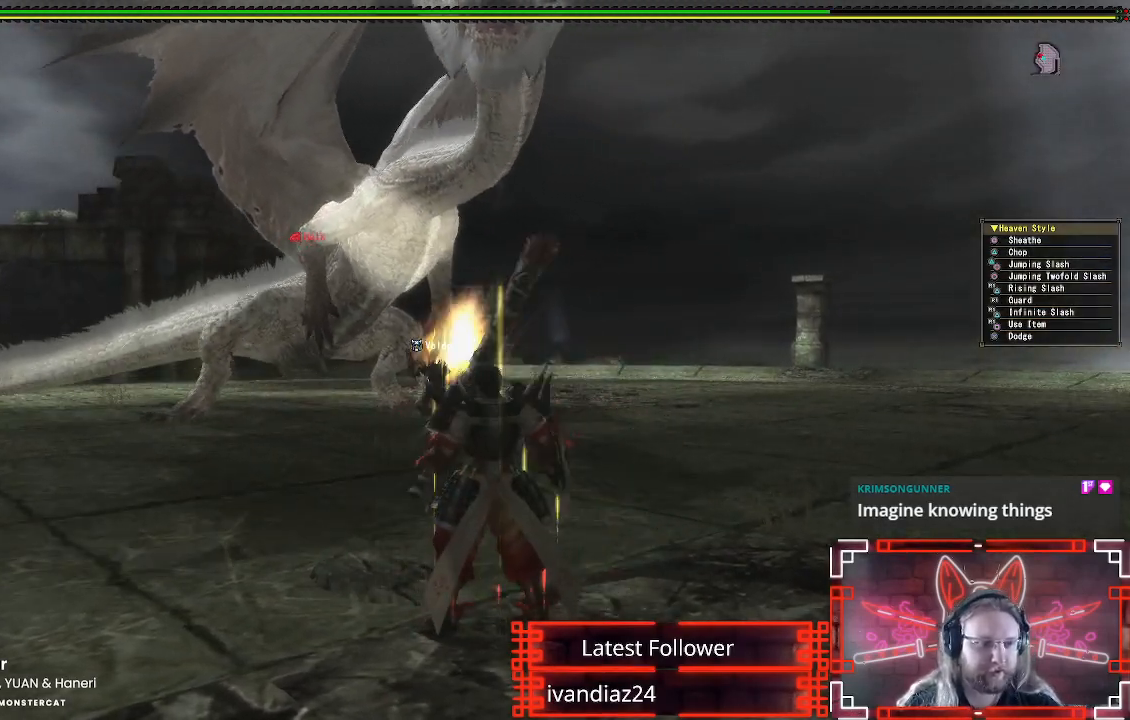
{"buttons": [], "left_stick": "up-right", "right_stick": "center", "events": []}
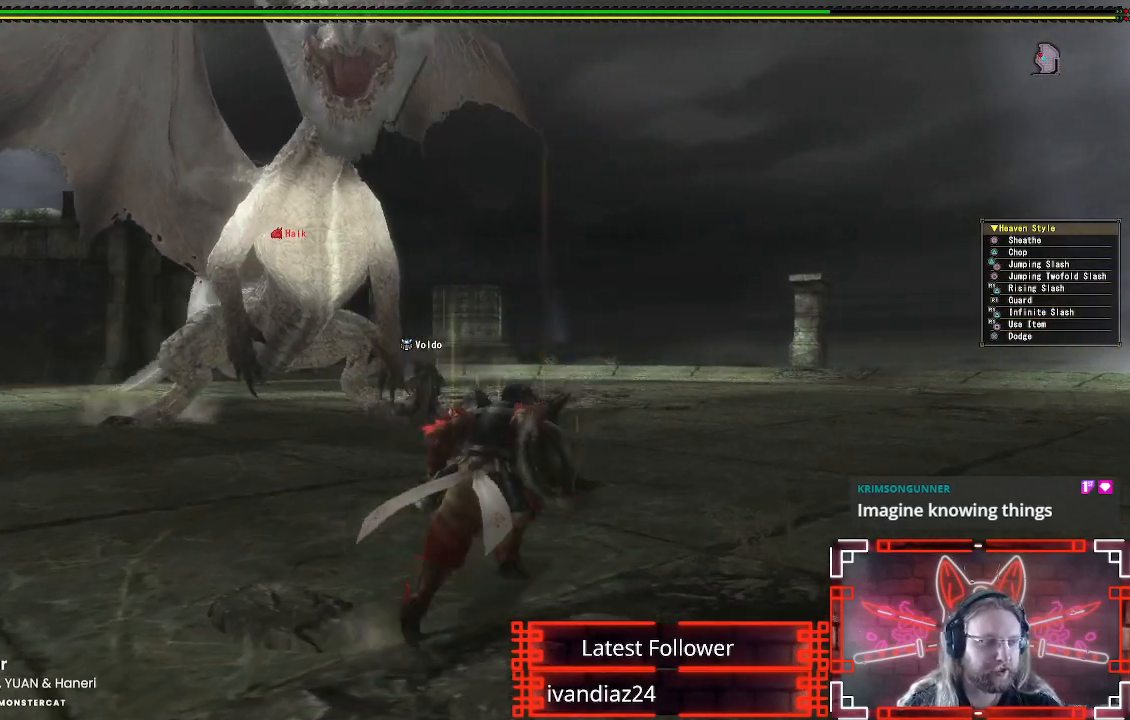
{"buttons": [], "left_stick": "up-right", "right_stick": "center", "events": [[250, "right_stick", "left"], [383, "right_stick", "center"]]}
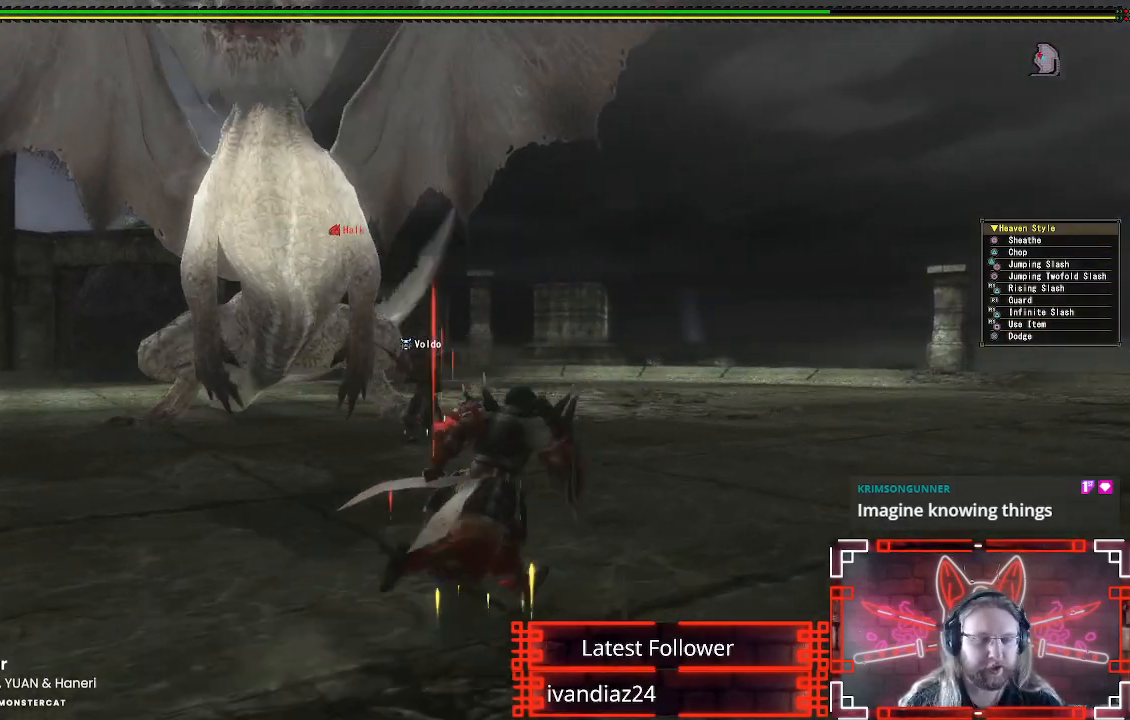
{"buttons": [], "left_stick": "up-right", "right_stick": "center", "events": [[183, "right_stick", "left"], [233, "right_stick", "up-left"], [350, "right_stick", "center"]]}
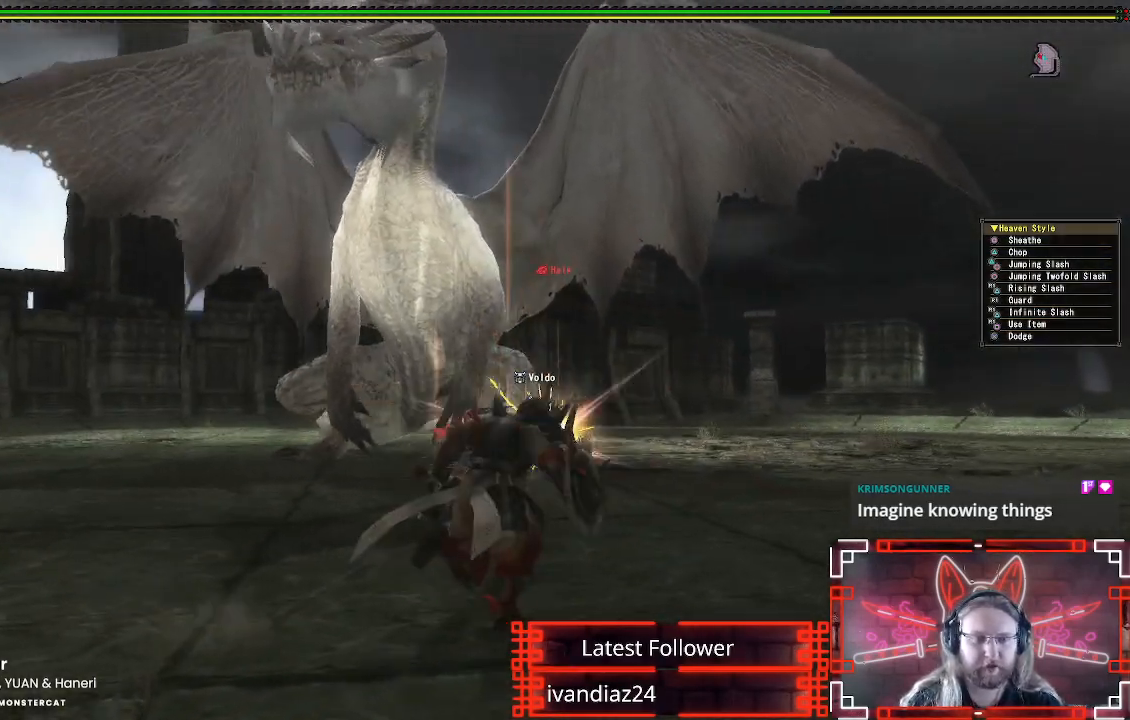
{"buttons": [], "left_stick": "right", "right_stick": "center", "events": [[33, "left_stick", "right"], [117, "right_stick", "left"], [233, "right_stick", "center"]]}
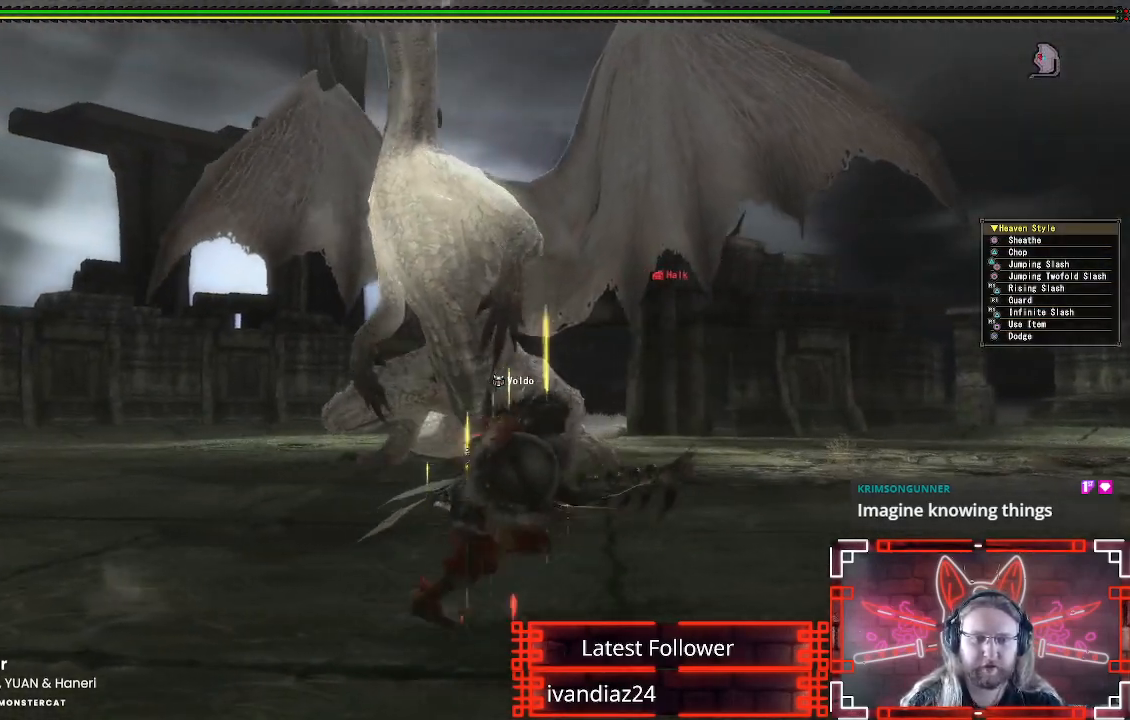
{"buttons": [], "left_stick": "right", "right_stick": "left", "events": [[17, "right_stick", "left"], [133, "right_stick", "center"], [367, "right_stick", "left"]]}
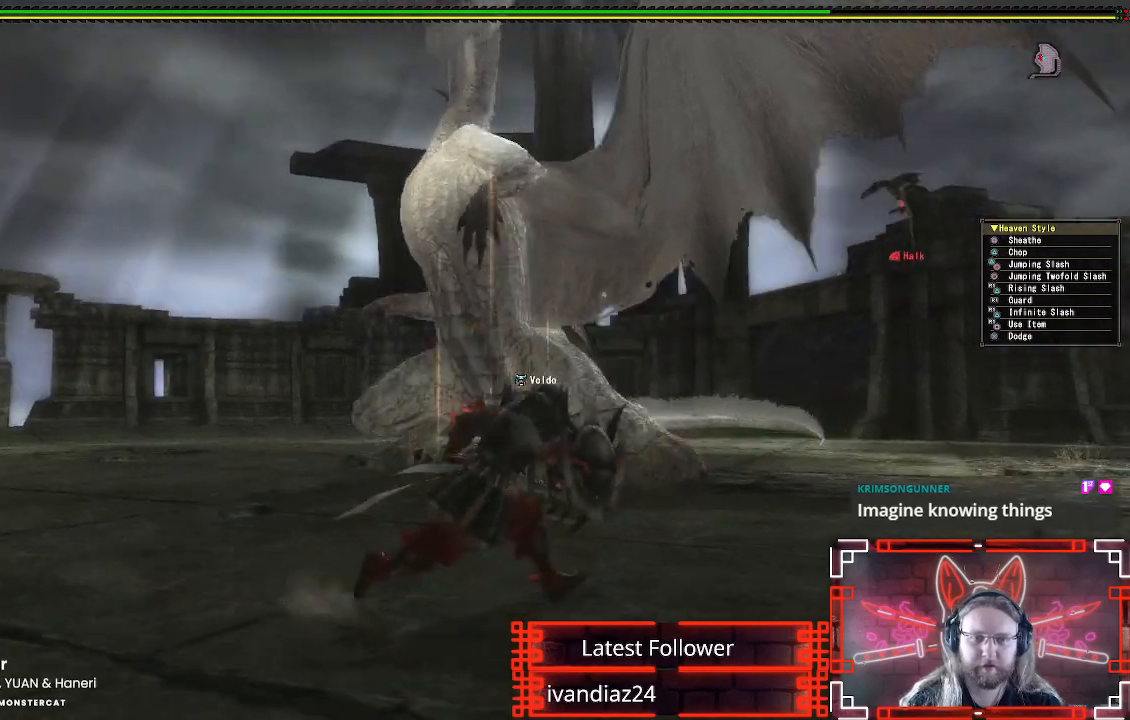
{"buttons": [], "left_stick": "right", "right_stick": "center", "events": [[50, "right_stick", "center"], [317, "right_stick", "left"], [467, "right_stick", "center"]]}
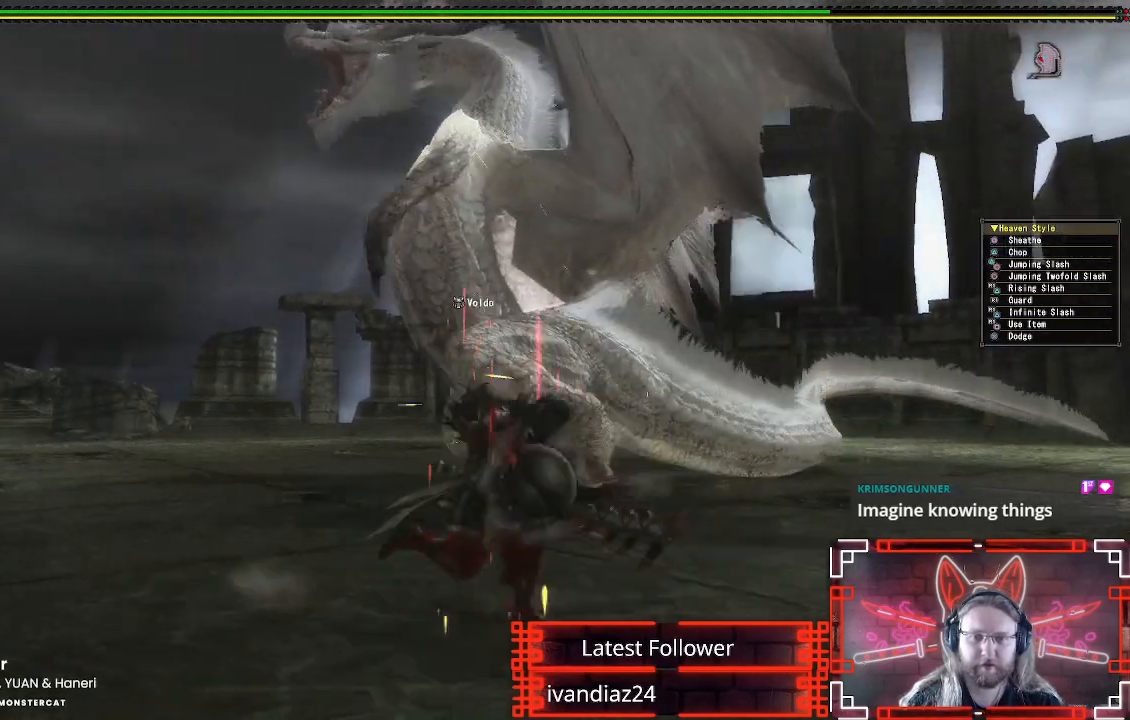
{"buttons": [], "left_stick": "up-right", "right_stick": "center", "events": [[183, "right_stick", "down-left"], [400, "right_stick", "center"], [417, "left_stick", "up-right"]]}
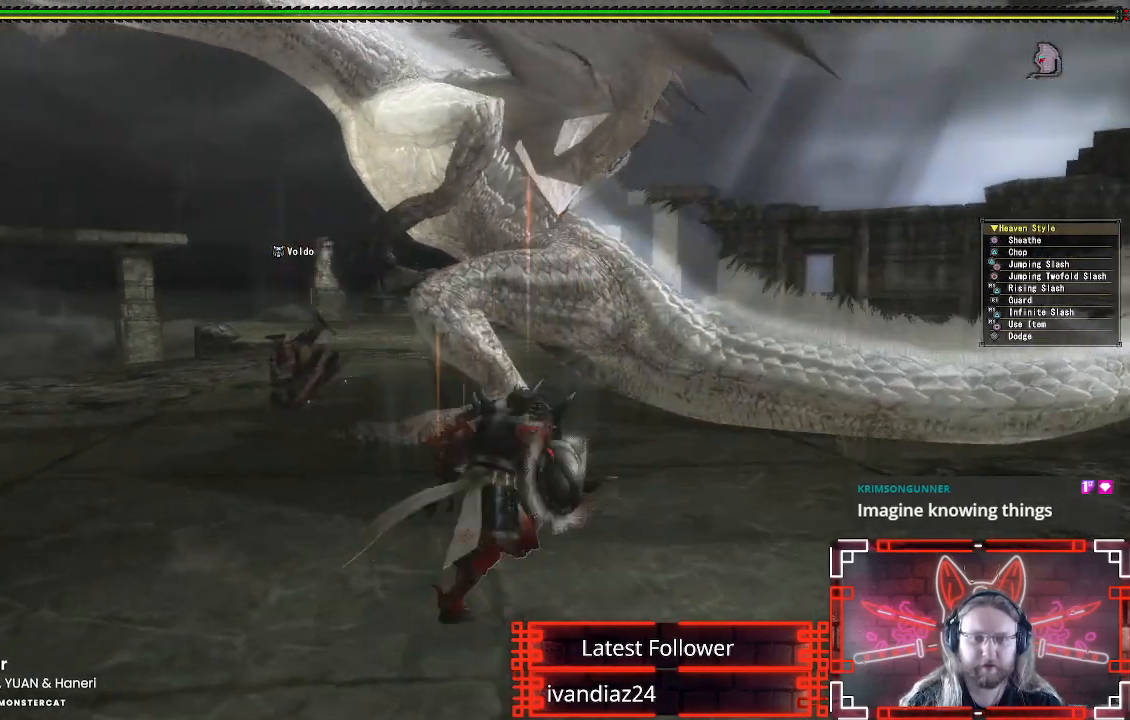
{"buttons": [], "left_stick": "up-left", "right_stick": "center", "events": [[33, "left_stick", "up"], [200, "left_stick", "up-left"]]}
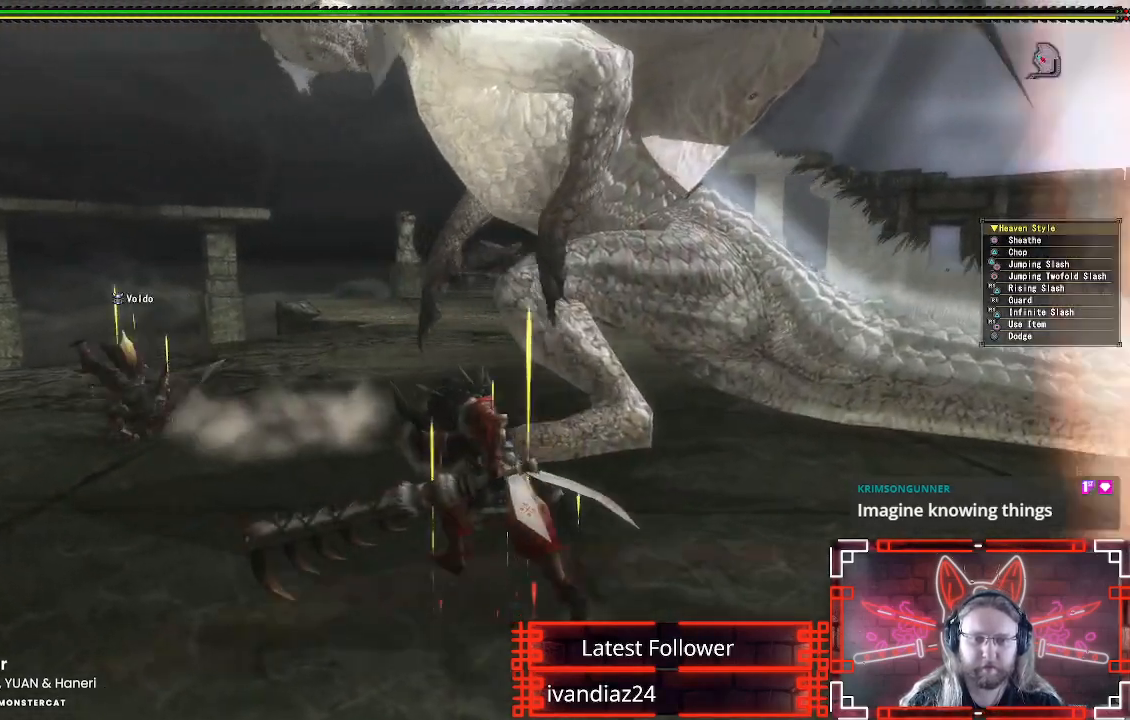
{"buttons": [], "left_stick": "up-left", "right_stick": "center", "events": [[67, "right_stick", "right"], [217, "right_stick", "center"]]}
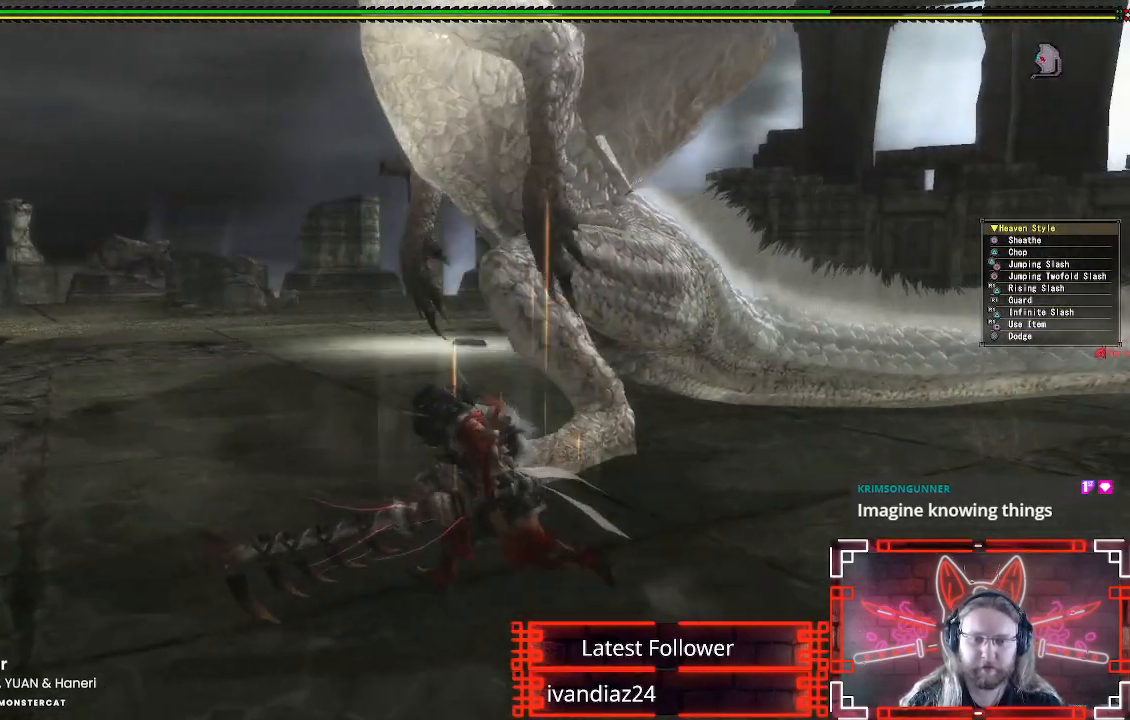
{"buttons": ["B", "Y"], "left_stick": "up-right", "right_stick": "center", "events": [[200, "left_stick", "up"], [383, "B", "down"], [383, "Y", "down"], [383, "left_stick", "up-right"]]}
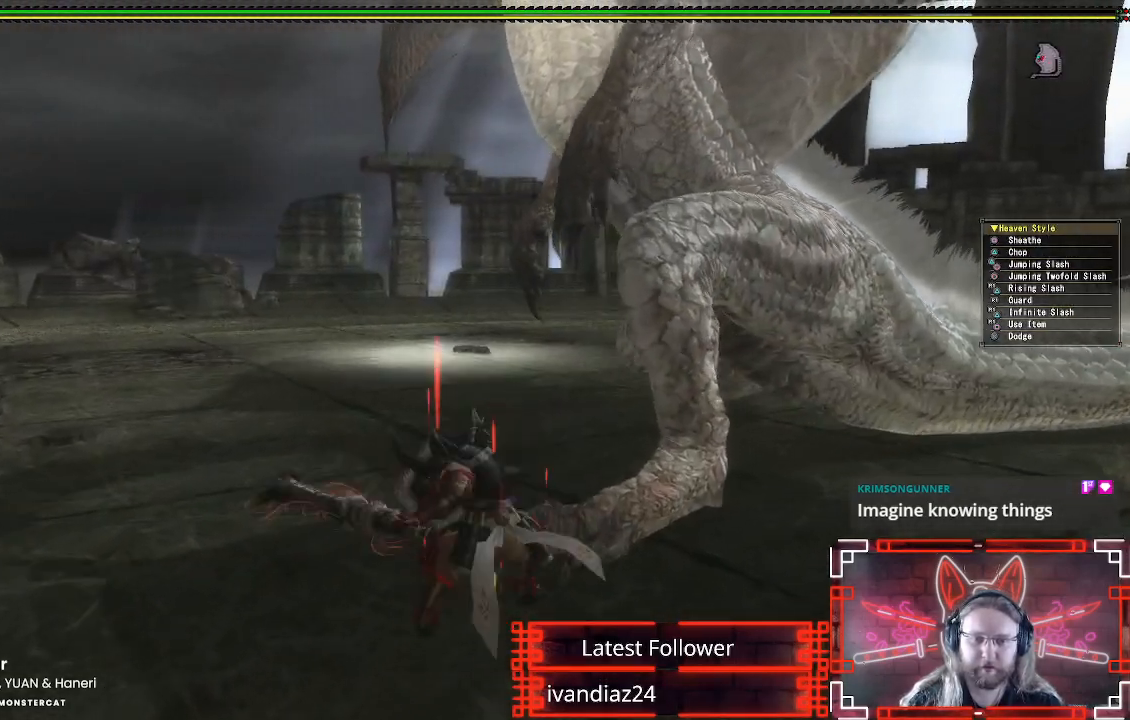
{"buttons": [], "left_stick": "up-right", "right_stick": "right", "events": [[83, "Y", "up"], [100, "B", "up"], [350, "right_stick", "right"]]}
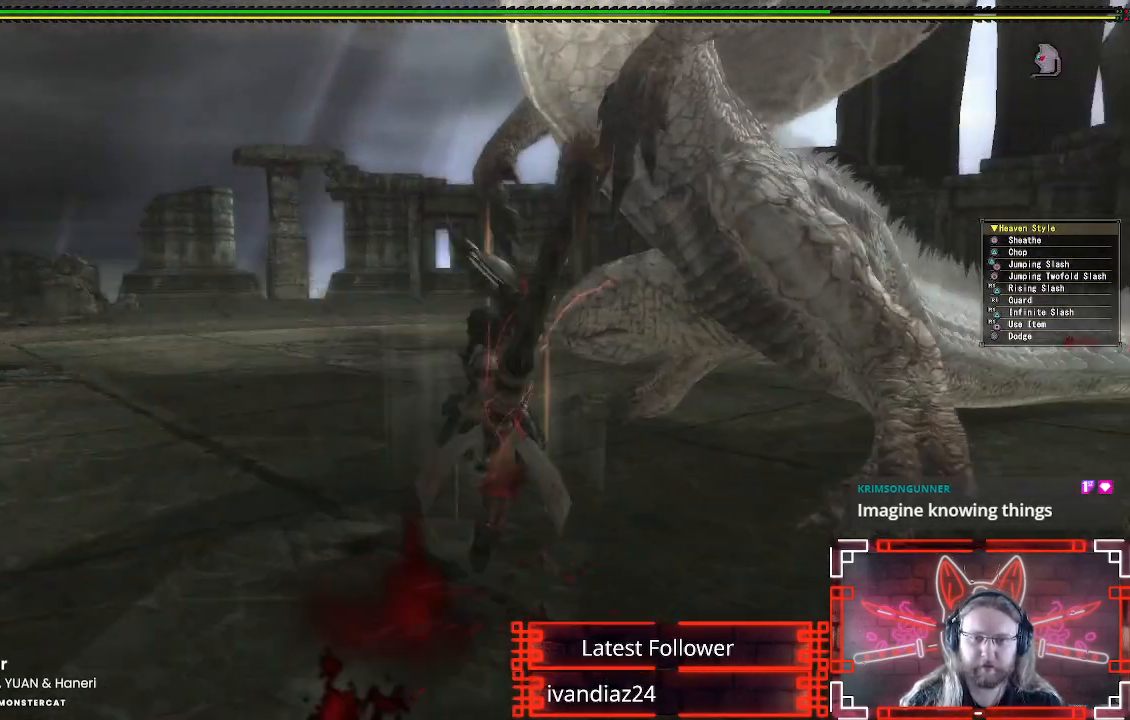
{"buttons": ["Y"], "left_stick": "up-right", "right_stick": "center", "events": [[150, "right_stick", "center"], [267, "Y", "down"], [400, "Y", "up"], [500, "Y", "down"]]}
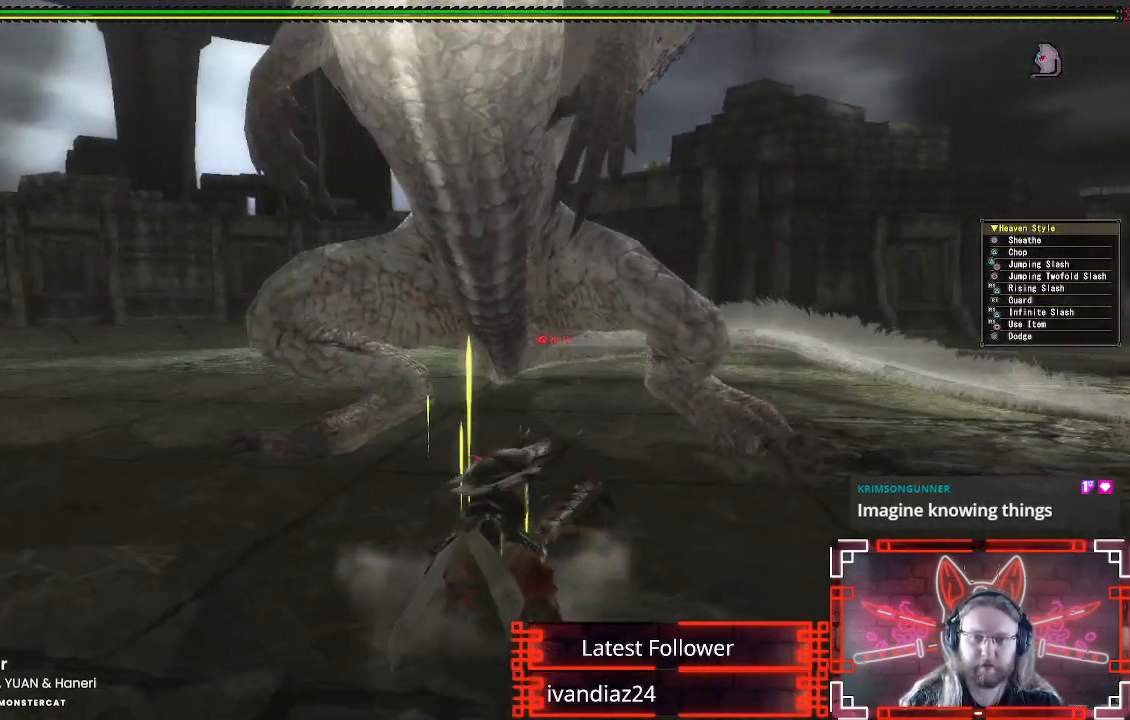
{"buttons": ["A"], "left_stick": "left", "right_stick": "center", "events": [[100, "Y", "up"], [400, "left_stick", "center"], [483, "A", "down"], [500, "left_stick", "left"]]}
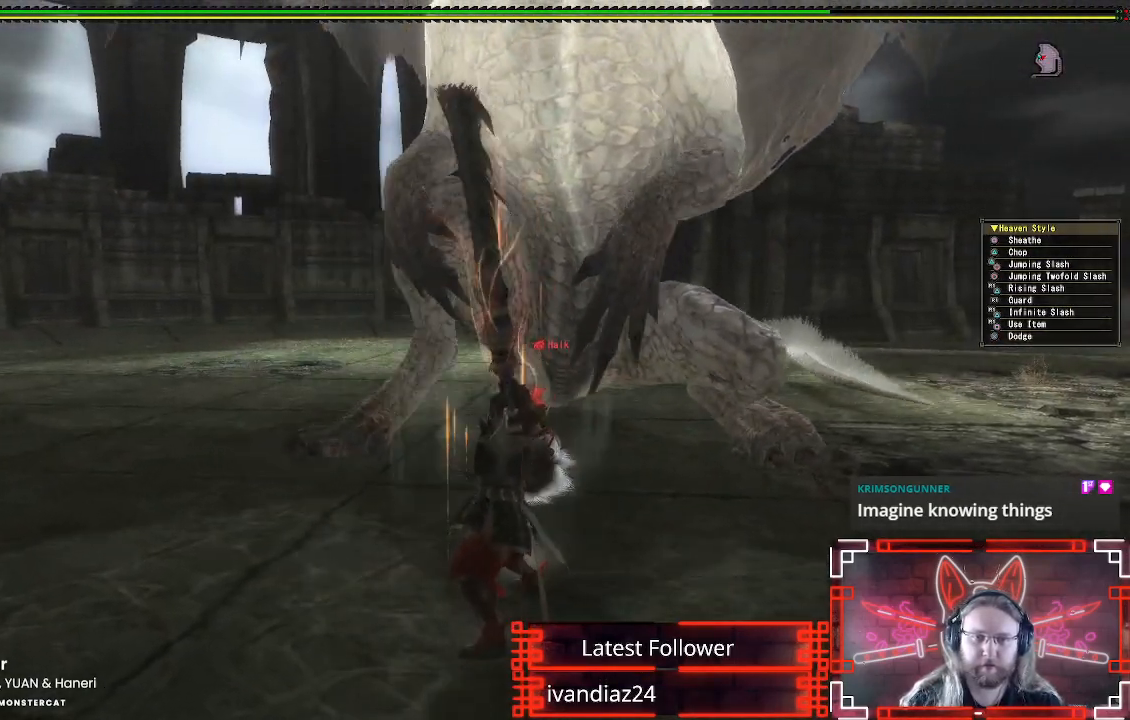
{"buttons": [], "left_stick": "up-left", "right_stick": "down-right", "events": [[117, "A", "up"], [183, "A", "down"], [283, "A", "up"], [333, "left_stick", "center"], [467, "left_stick", "up-left"], [467, "right_stick", "down-right"]]}
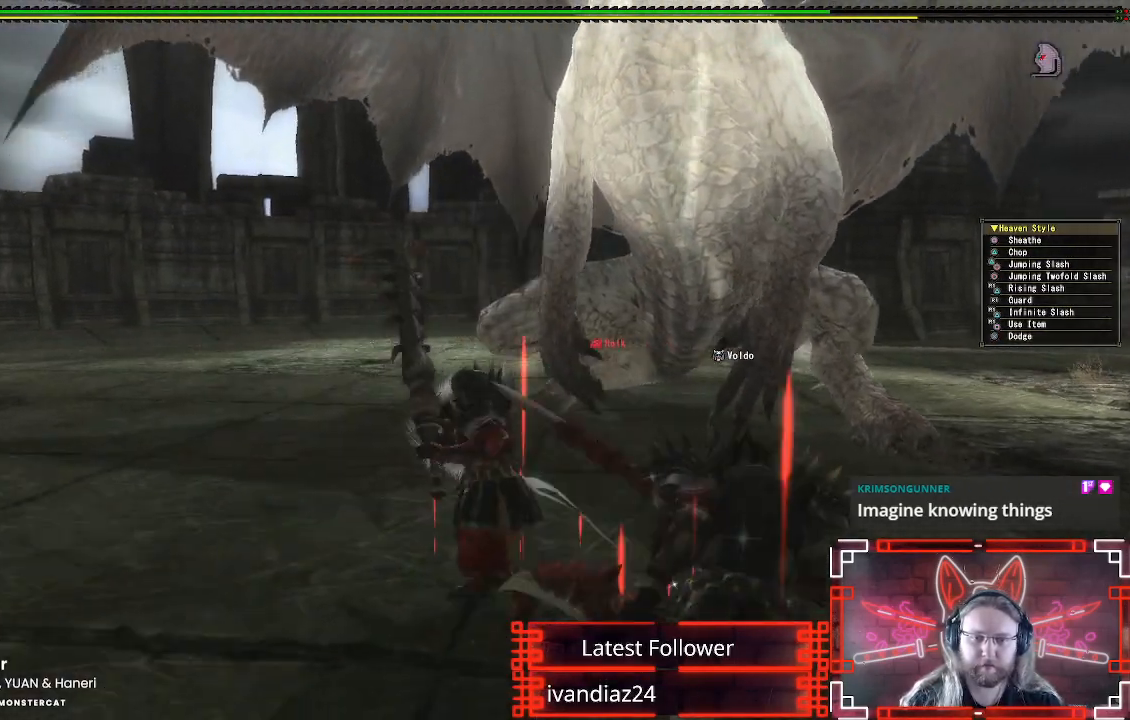
{"buttons": [], "left_stick": "left", "right_stick": "right", "events": [[167, "right_stick", "center"], [250, "left_stick", "left"], [483, "right_stick", "right"]]}
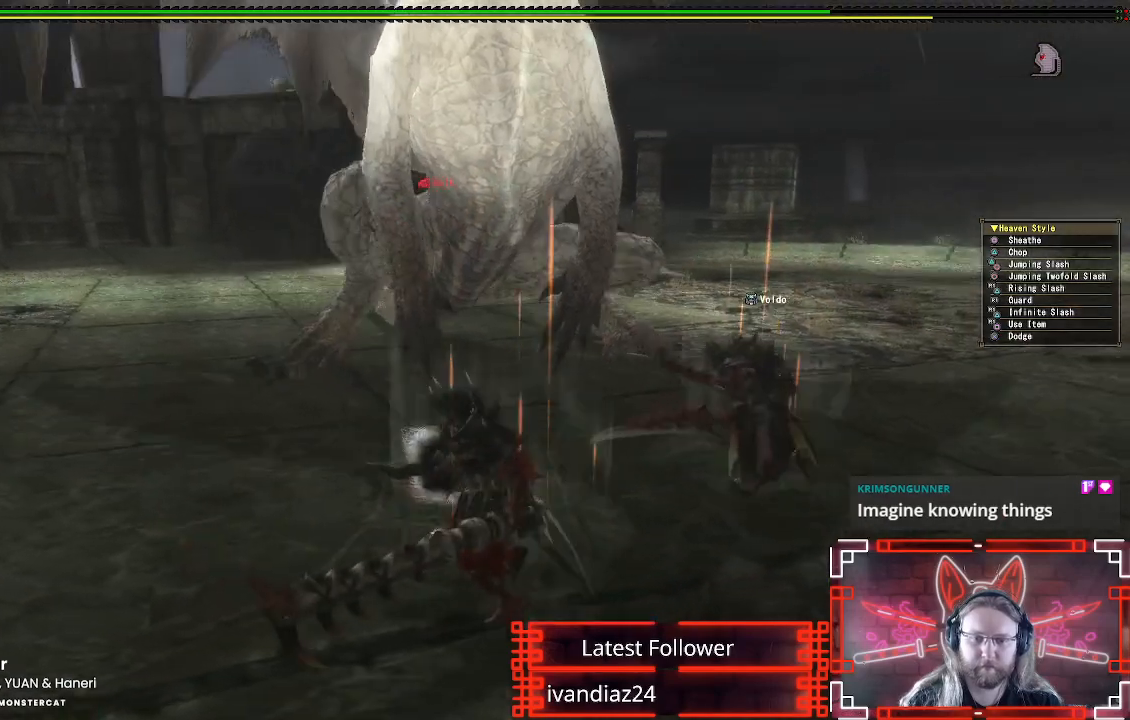
{"buttons": [], "left_stick": "down-left", "right_stick": "center", "events": [[183, "right_stick", "center"], [367, "right_stick", "up-right"], [400, "left_stick", "down-left"], [500, "right_stick", "center"]]}
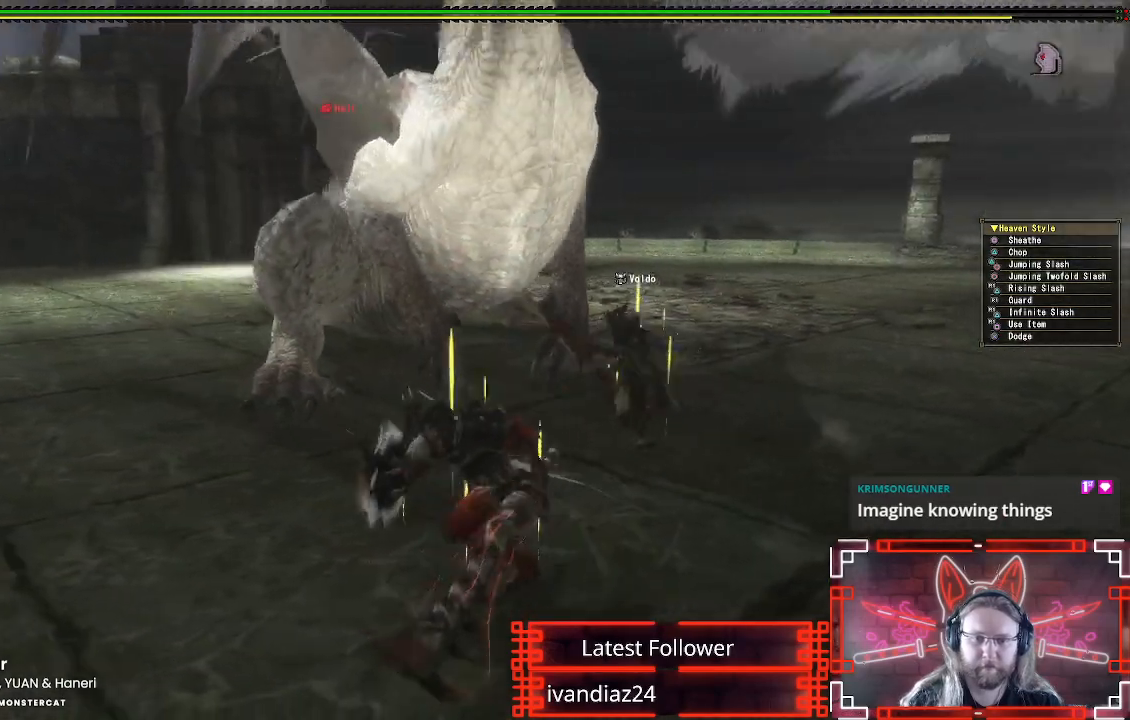
{"buttons": [], "left_stick": "up", "right_stick": "center", "events": [[17, "left_stick", "left"], [317, "left_stick", "up"]]}
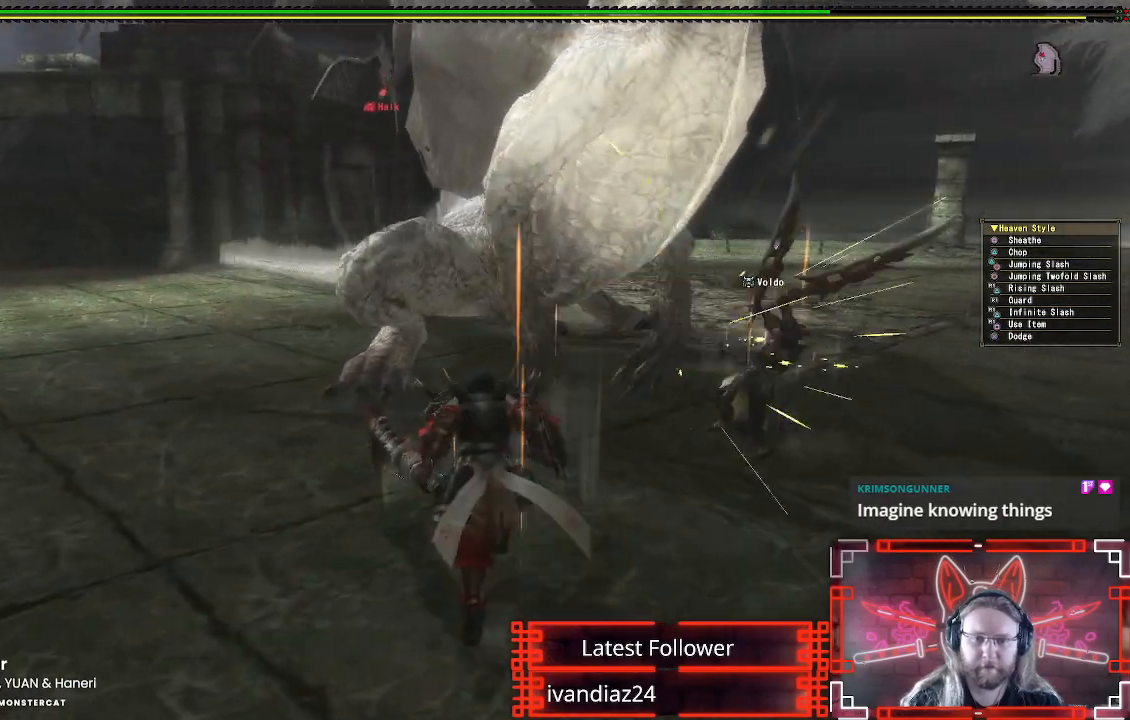
{"buttons": ["Y"], "left_stick": "up-right", "right_stick": "center", "events": [[50, "B", "down"], [67, "Y", "down"], [183, "left_stick", "up-right"], [283, "Y", "up"], [300, "B", "up"], [467, "Y", "down"]]}
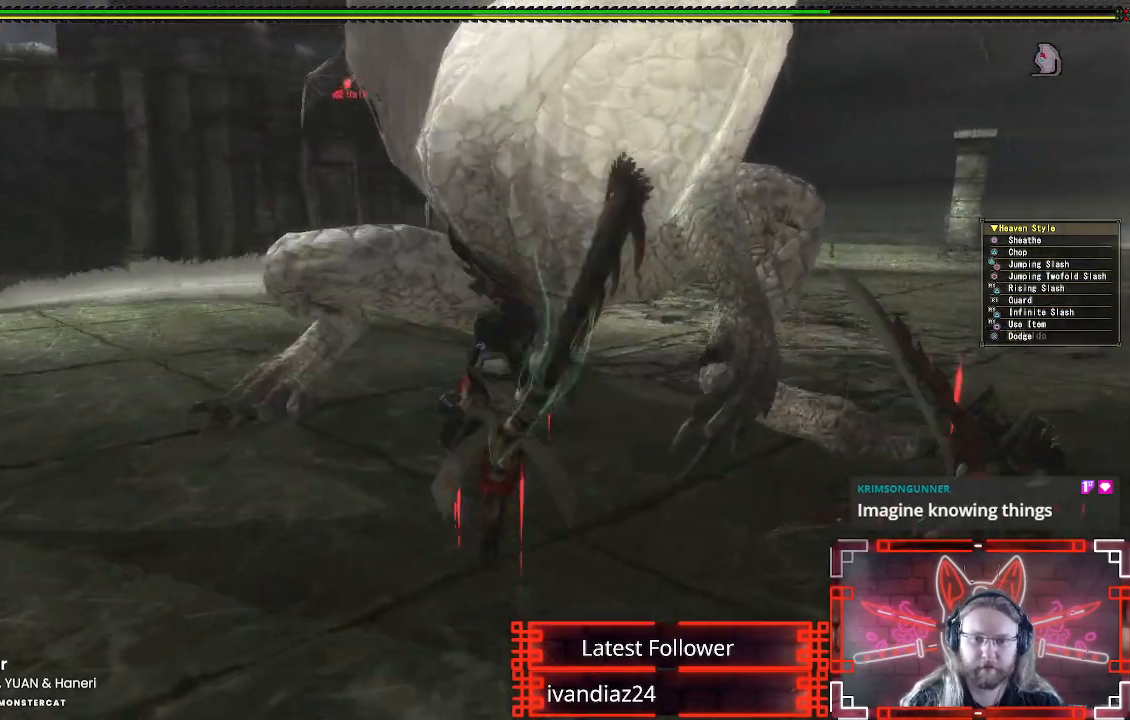
{"buttons": [], "left_stick": "right", "right_stick": "center", "events": [[67, "Y", "up"], [83, "left_stick", "right"], [183, "Y", "down"], [283, "Y", "up"], [400, "Y", "down"], [500, "Y", "up"]]}